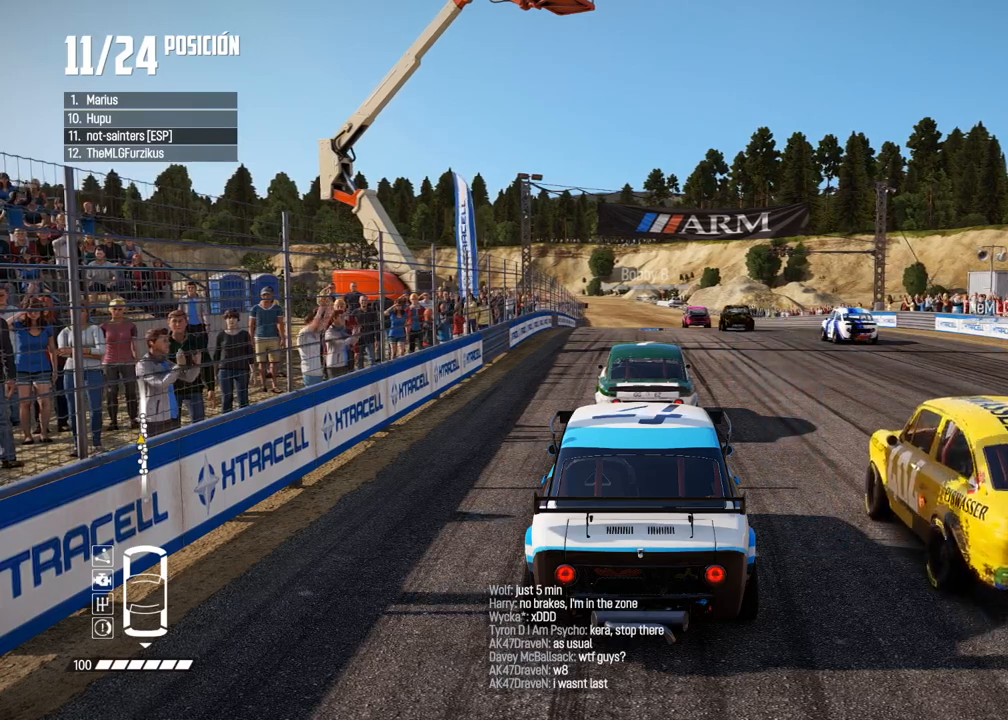
Gameplay with a controller (Xbox layout); each line is a JSON object with the inputs held at the frame after it. "events" lists button and stick changes between this image and that frame as [ms after this image, input, new state], when the widget could be followed in between. Not read: L3.
{"buttons": [], "left_stick": "center", "right_stick": "center", "events": []}
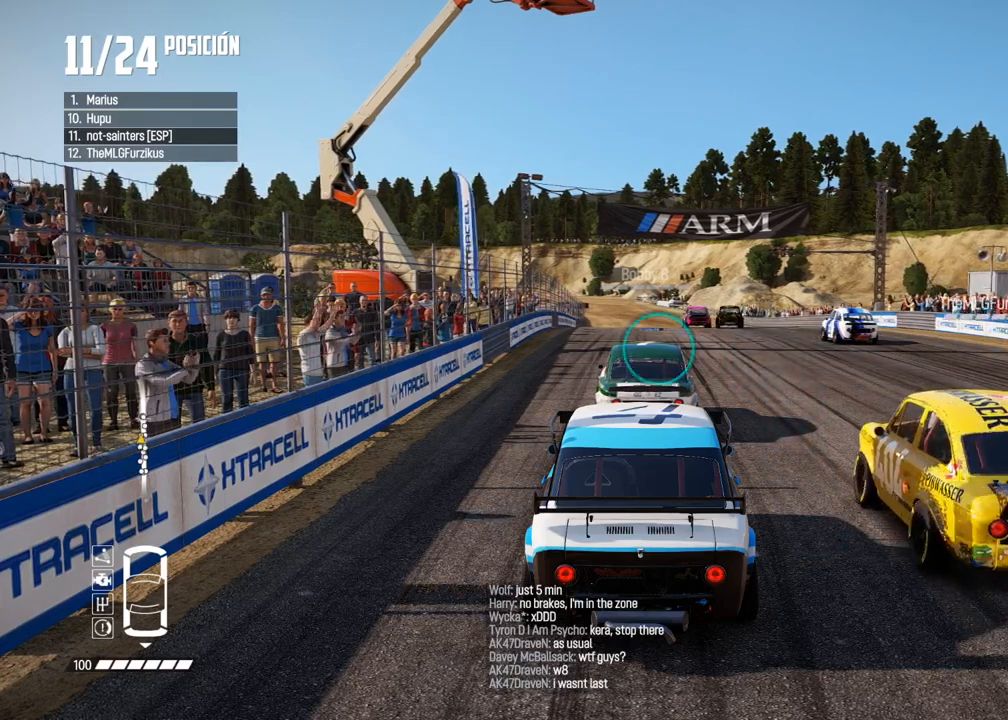
{"buttons": ["R2"], "left_stick": "center", "right_stick": "center", "events": [[67, "R2", "down"], [133, "R2", "up"], [183, "R2", "down"], [250, "R2", "up"], [300, "R2", "down"], [383, "R2", "up"], [433, "R2", "down"]]}
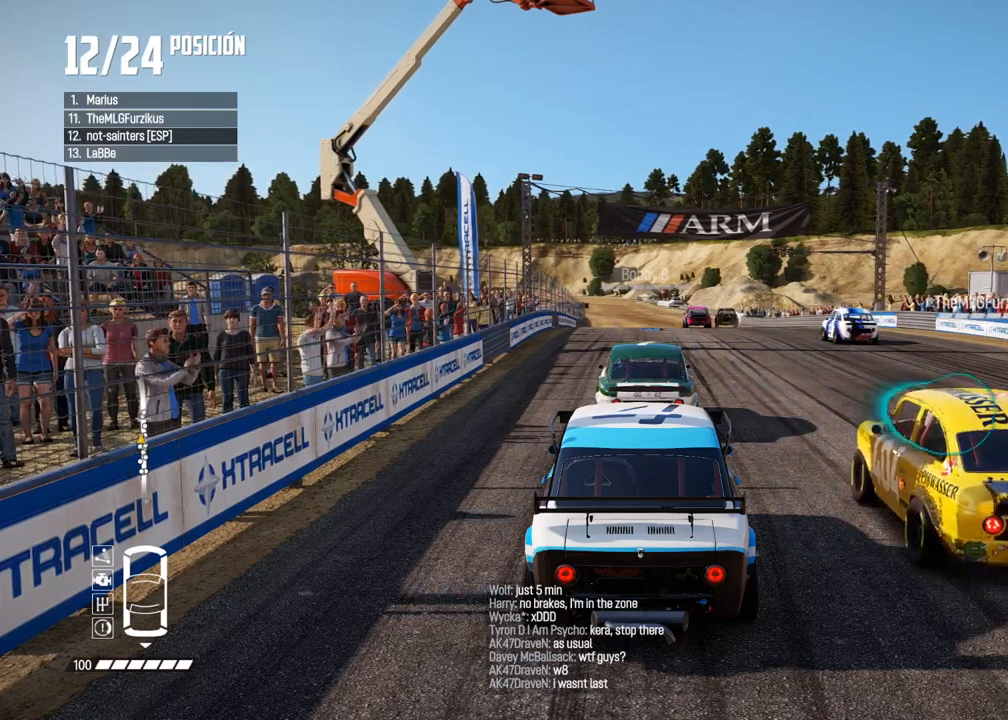
{"buttons": ["R2"], "left_stick": "center", "right_stick": "center", "events": [[17, "R2", "up"], [67, "R2", "down"], [200, "R2", "up"], [500, "R2", "down"]]}
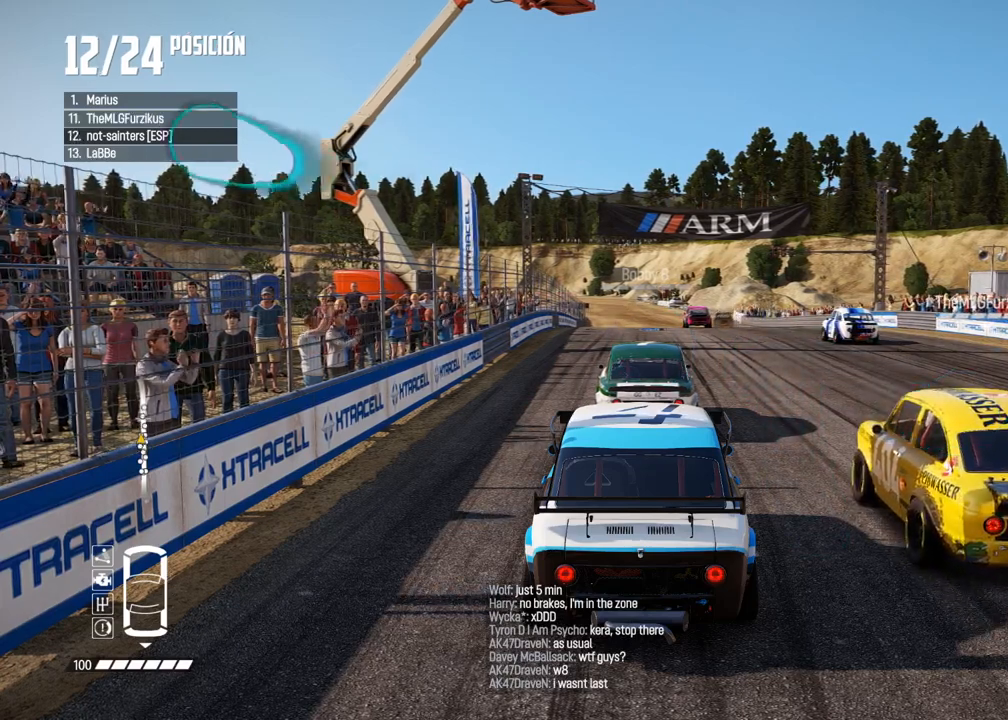
{"buttons": [], "left_stick": "center", "right_stick": "center", "events": [[167, "R2", "up"]]}
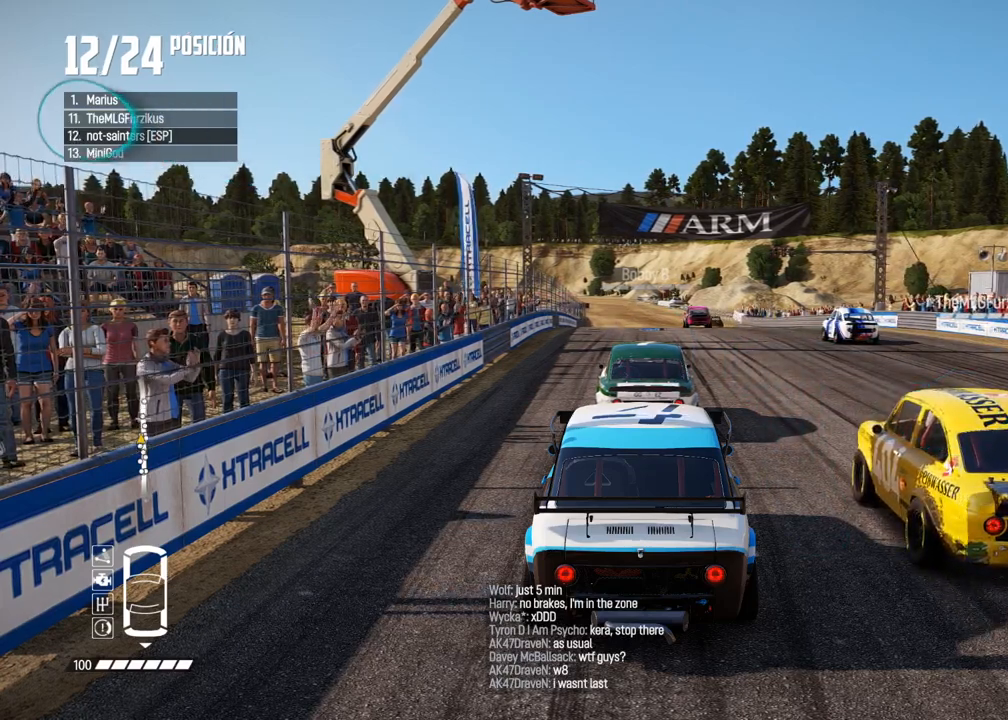
{"buttons": ["R2"], "left_stick": "center", "right_stick": "center", "events": [[100, "R2", "down"], [200, "R2", "up"], [283, "R2", "down"]]}
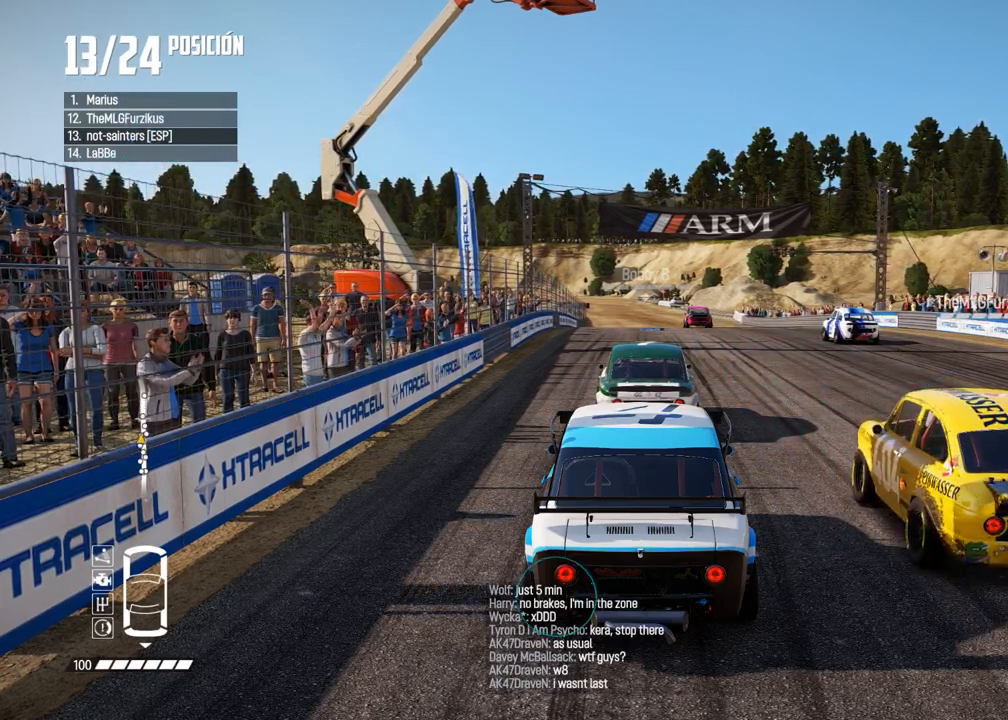
{"buttons": ["R2"], "left_stick": "center", "right_stick": "center", "events": [[233, "R2", "up"], [300, "R2", "down"]]}
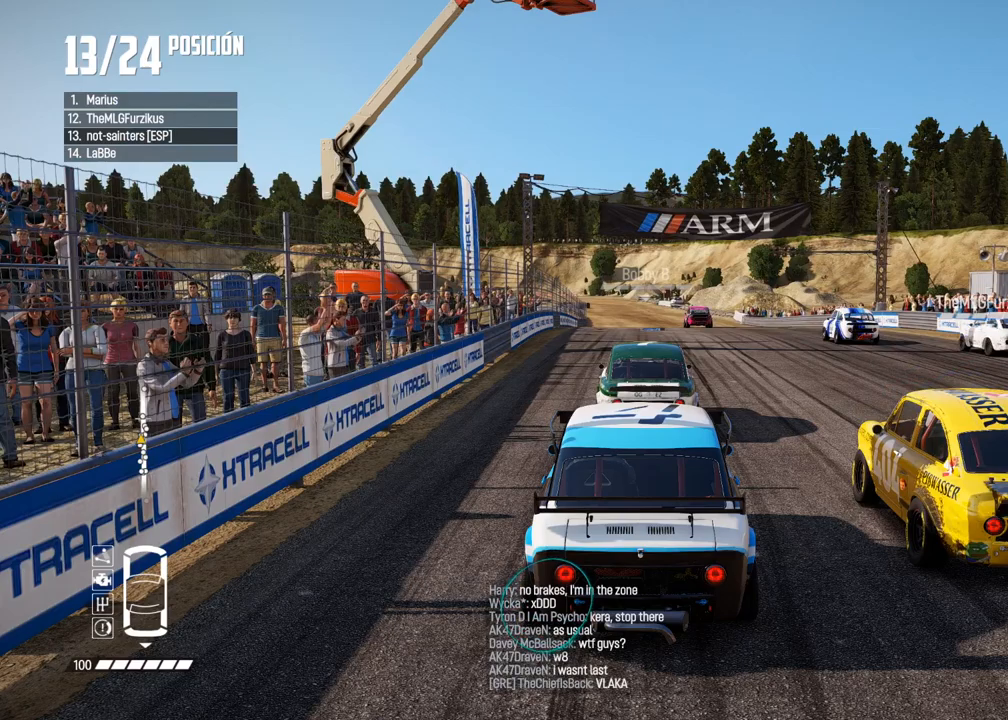
{"buttons": ["R2"], "left_stick": "center", "right_stick": "center", "events": []}
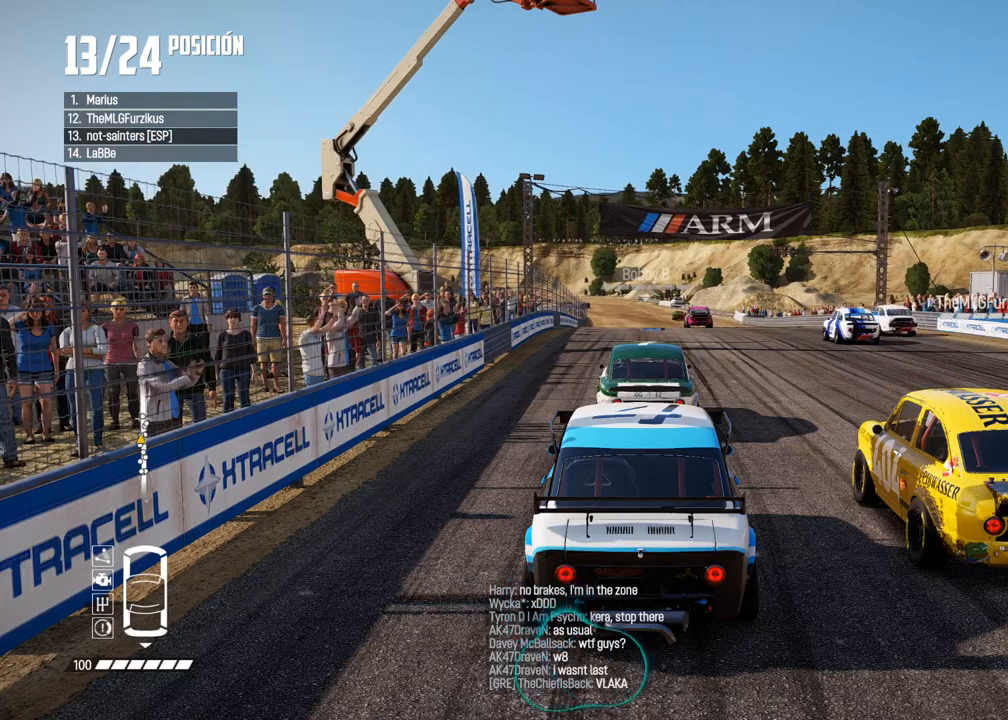
{"buttons": ["A", "R2"], "left_stick": "center", "right_stick": "center"}
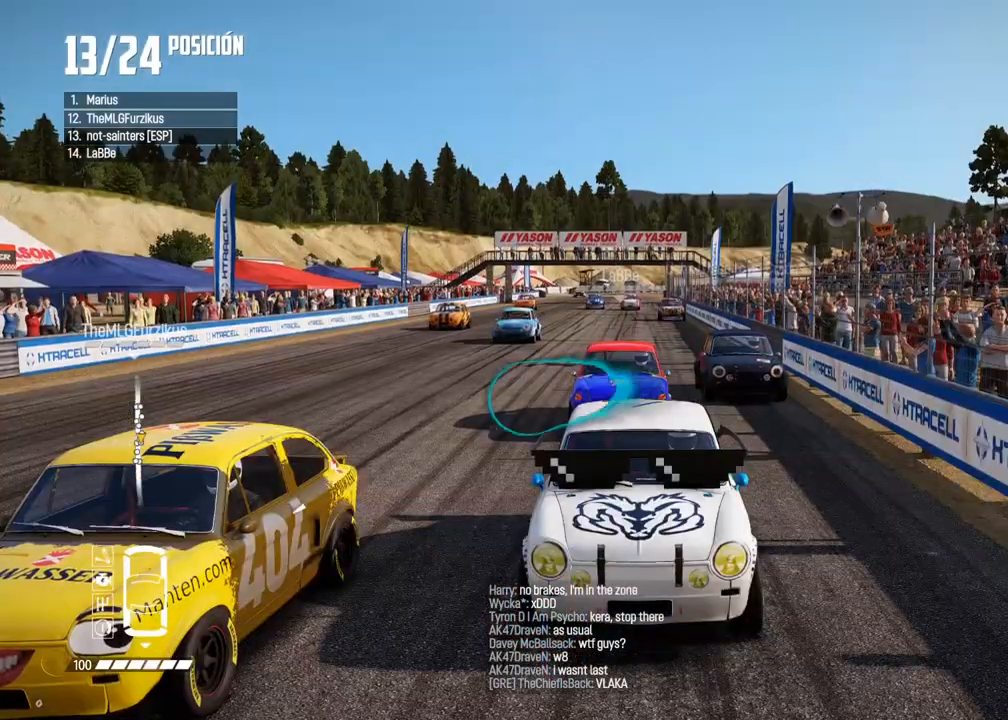
{"buttons": ["A"], "left_stick": "center", "right_stick": "center", "events": [[100, "R2", "up"], [300, "R2", "down"], [433, "R2", "up"]]}
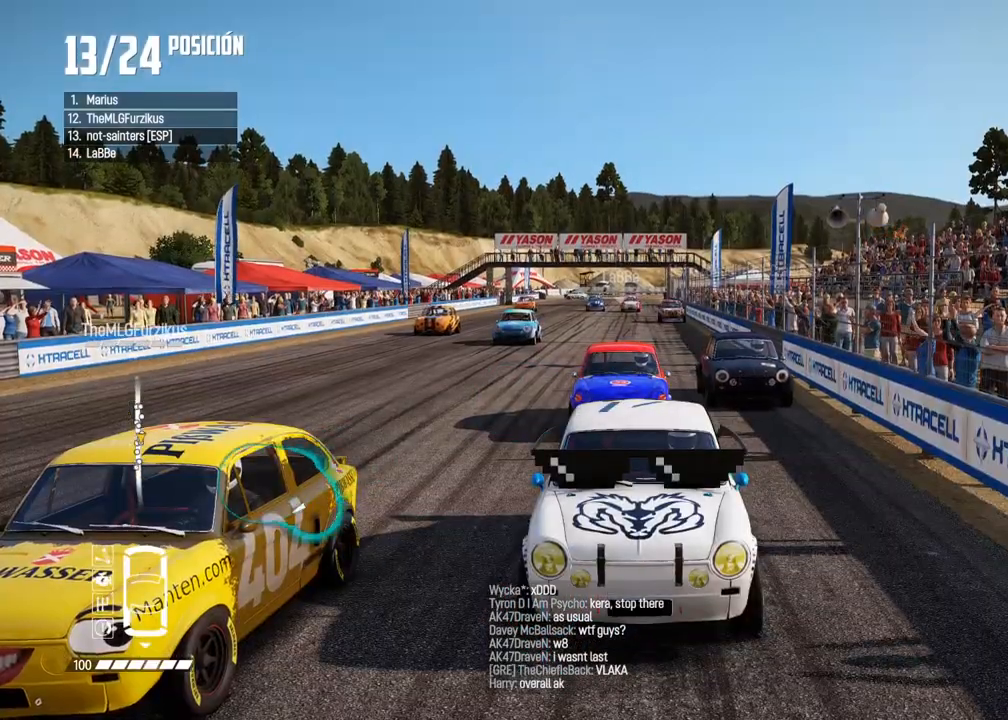
{"buttons": ["A", "R2"], "left_stick": "center", "right_stick": "center", "events": [[250, "R2", "down"], [300, "R2", "up"], [500, "R2", "down"]]}
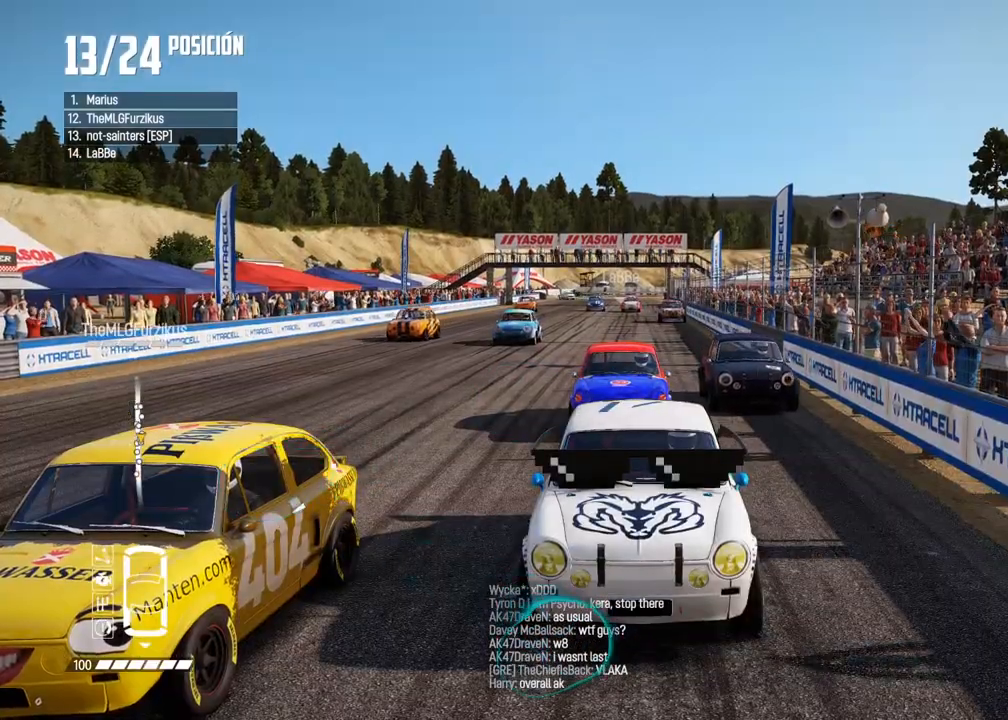
{"buttons": ["A", "R2"], "left_stick": "center", "right_stick": "center", "events": []}
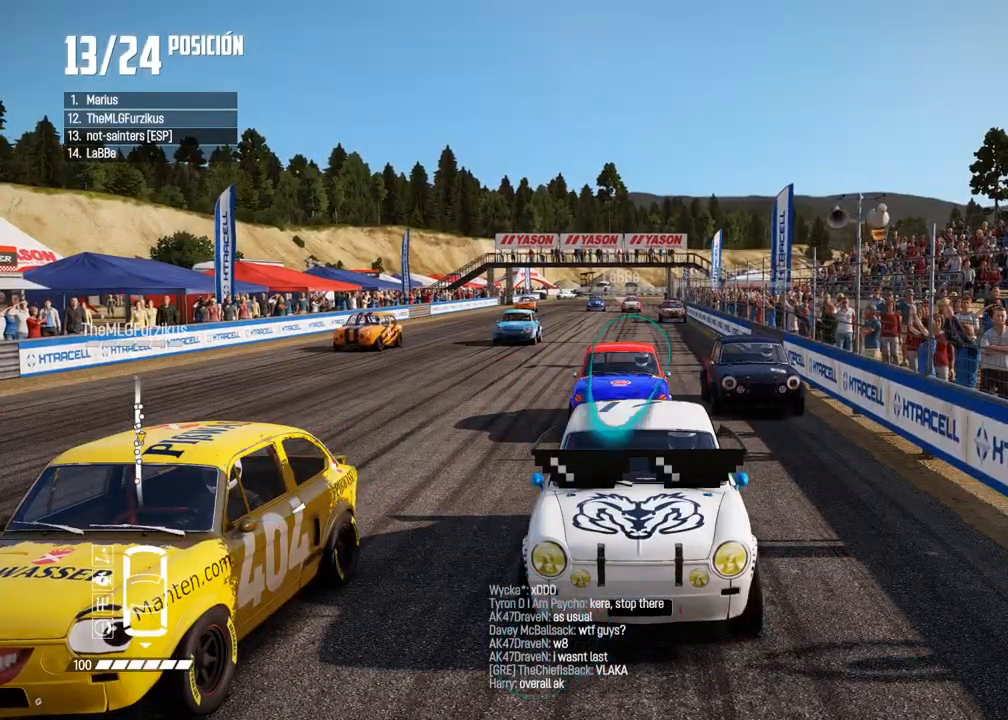
{"buttons": ["A"], "left_stick": "center", "right_stick": "center", "events": [[150, "R2", "up"], [300, "R2", "down"], [417, "R2", "up"]]}
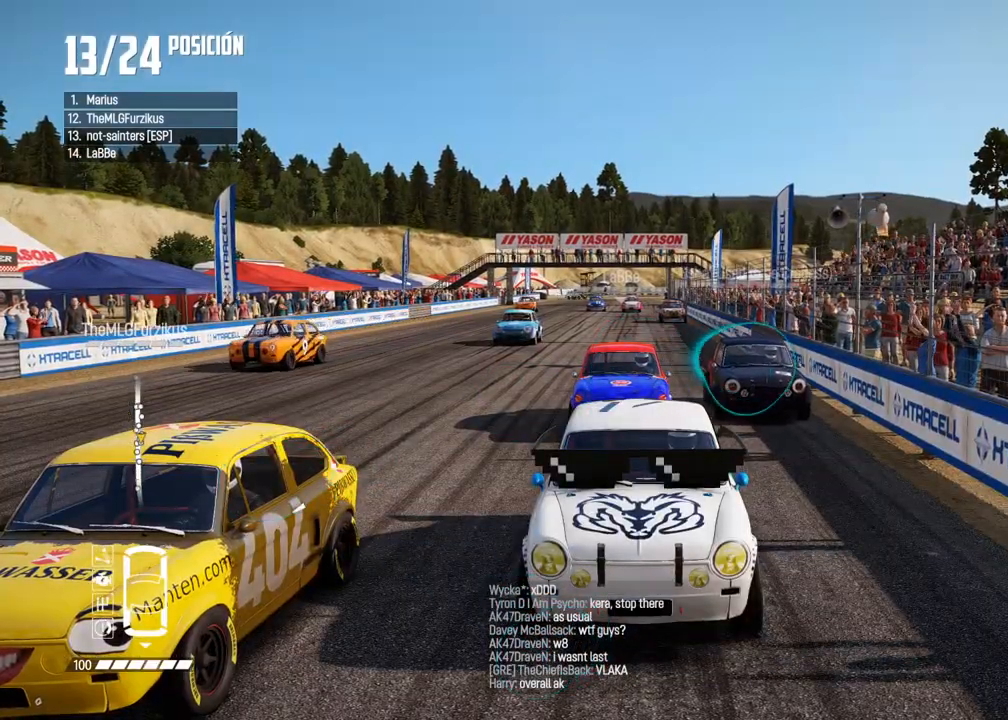
{"buttons": ["R2"], "left_stick": "center", "right_stick": "center", "events": [[67, "R2", "down"], [150, "R2", "up"], [200, "R2", "down"], [267, "R2", "up"], [333, "R2", "down"], [367, "A", "up"], [433, "R2", "up"], [483, "R2", "down"]]}
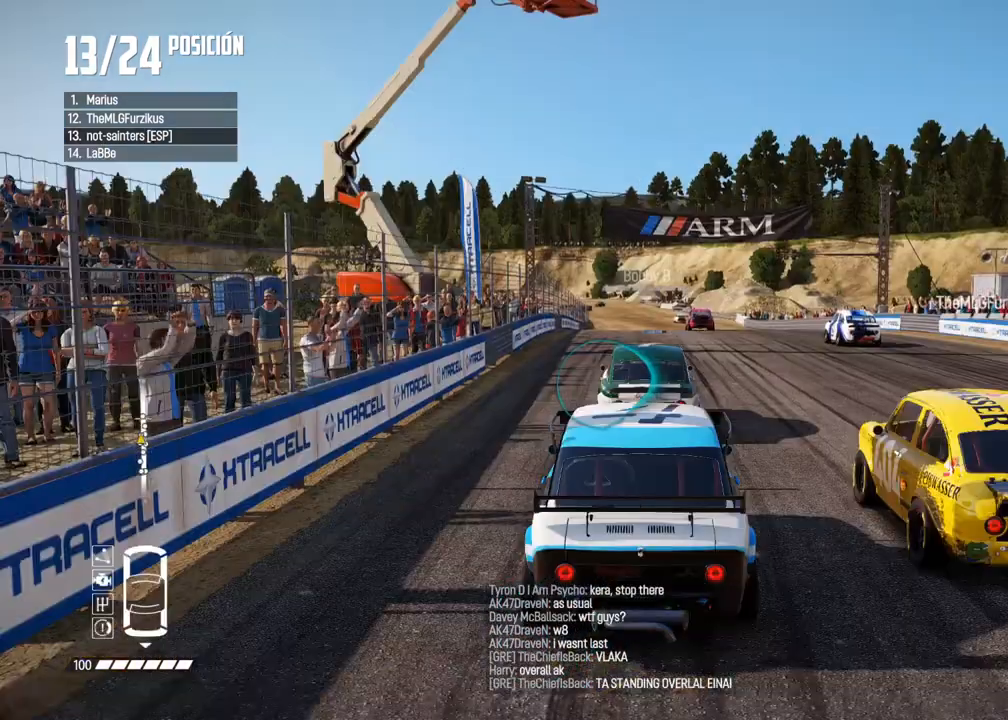
{"buttons": ["R2"], "left_stick": "center", "right_stick": "center", "events": []}
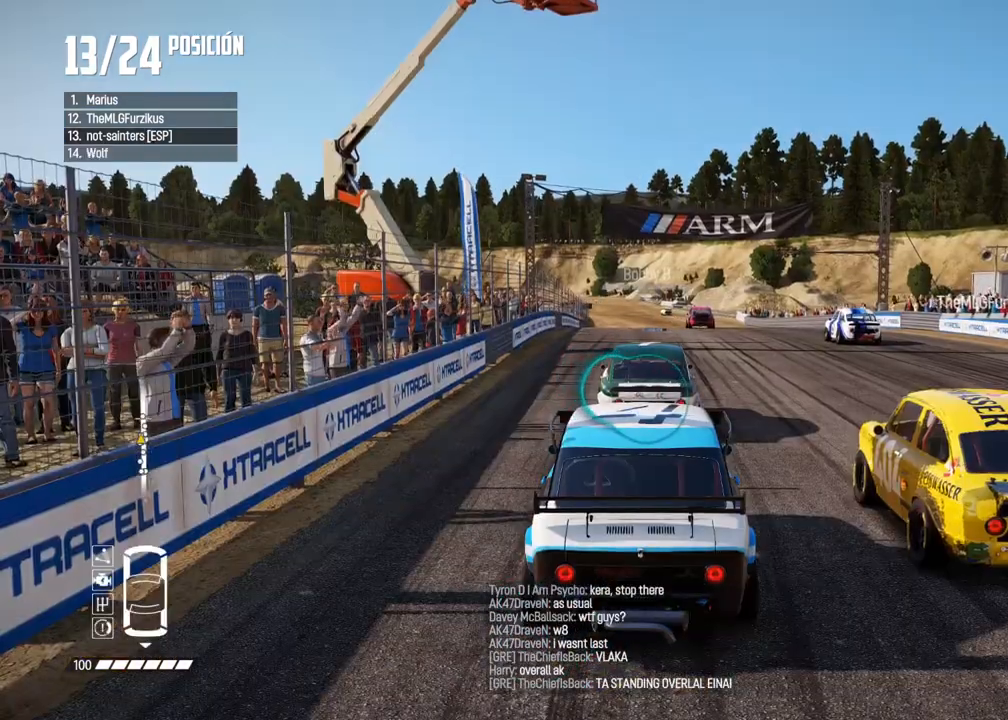
{"buttons": ["R2"], "left_stick": "center", "right_stick": "center", "events": []}
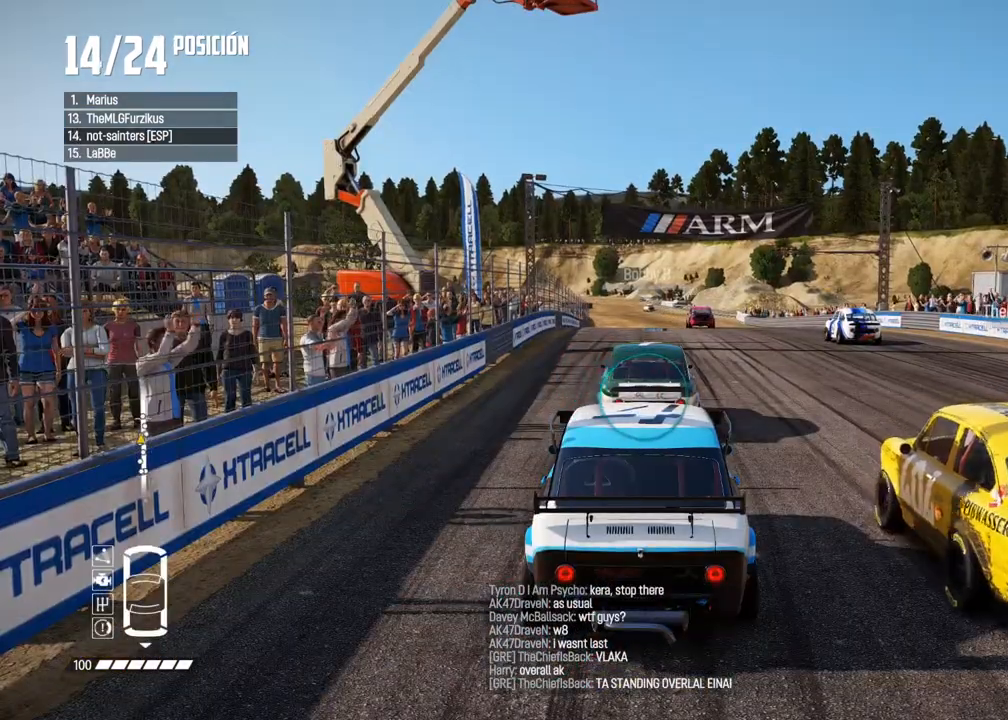
{"buttons": [], "left_stick": "center", "right_stick": "center", "events": [[350, "R2", "up"]]}
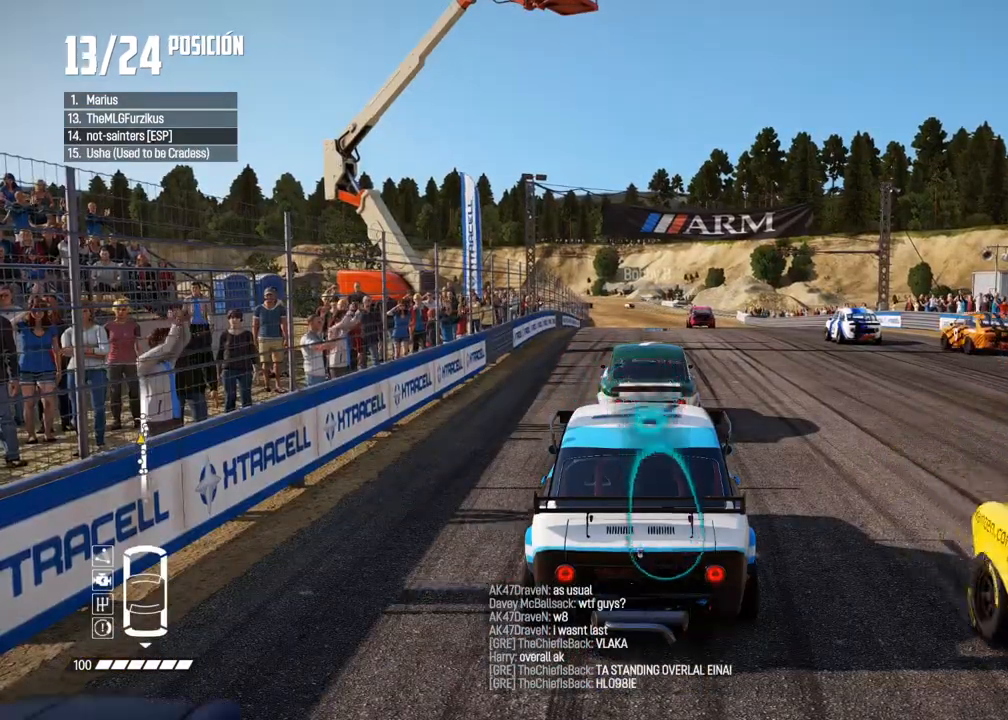
{"buttons": [], "left_stick": "center", "right_stick": "center", "events": []}
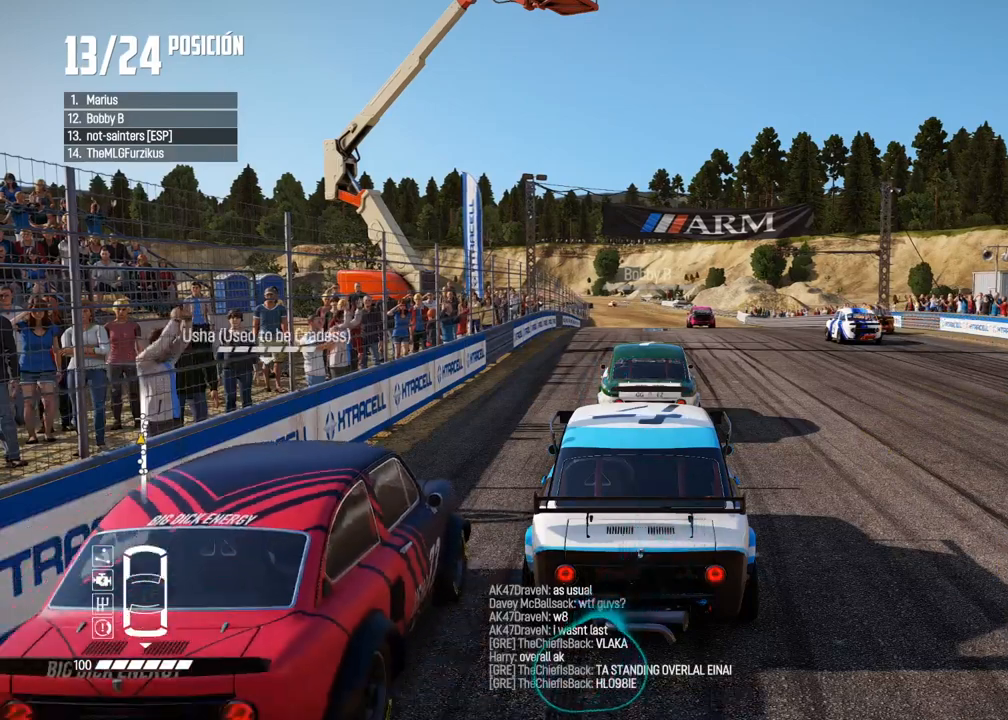
{"buttons": [], "left_stick": "center", "right_stick": "center", "events": []}
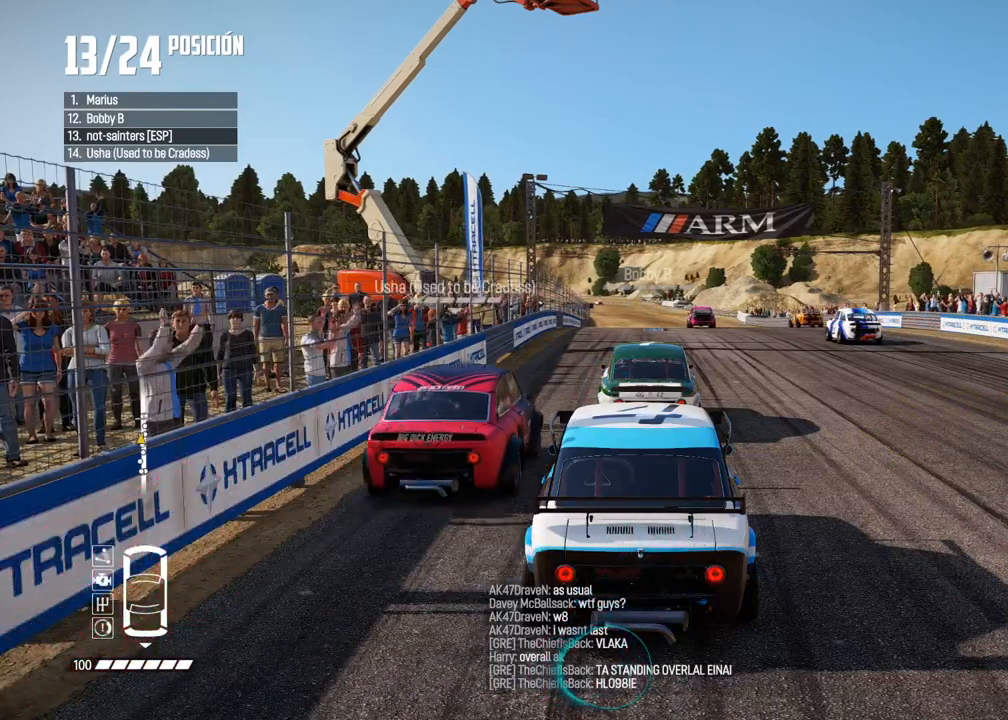
{"buttons": [], "left_stick": "center", "right_stick": "center", "events": []}
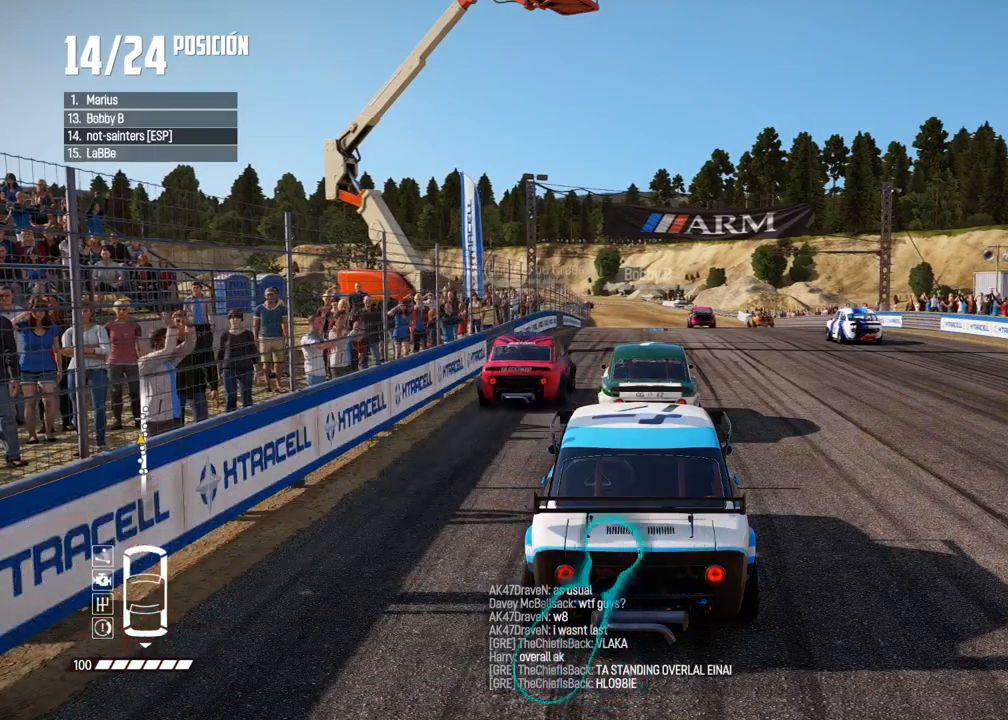
{"buttons": [], "left_stick": "center", "right_stick": "center", "events": []}
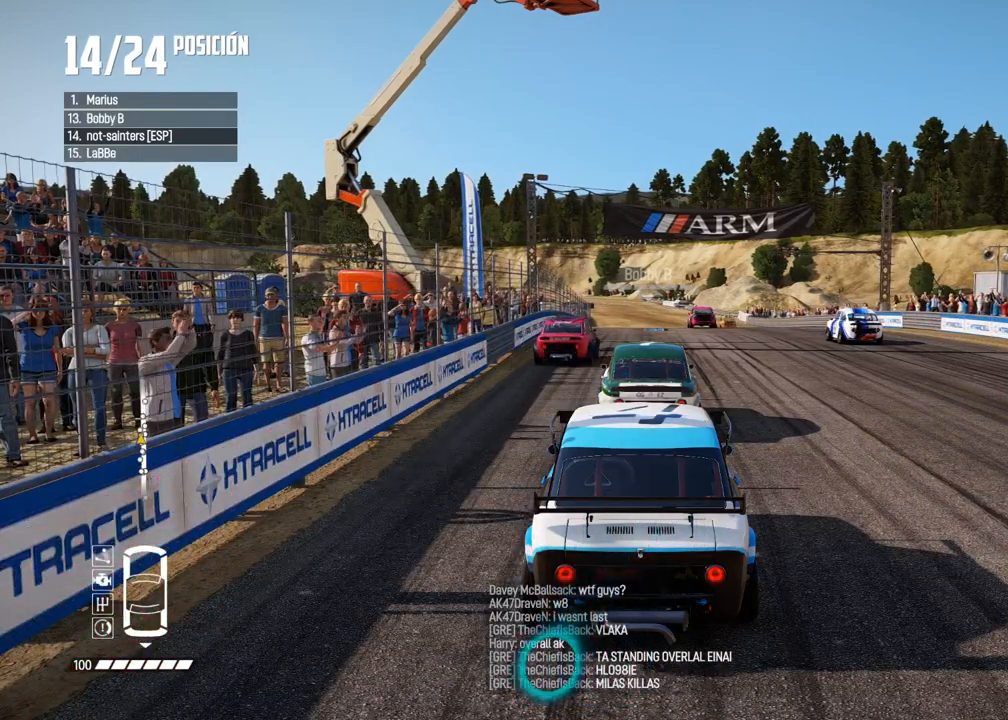
{"buttons": [], "left_stick": "center", "right_stick": "center", "events": []}
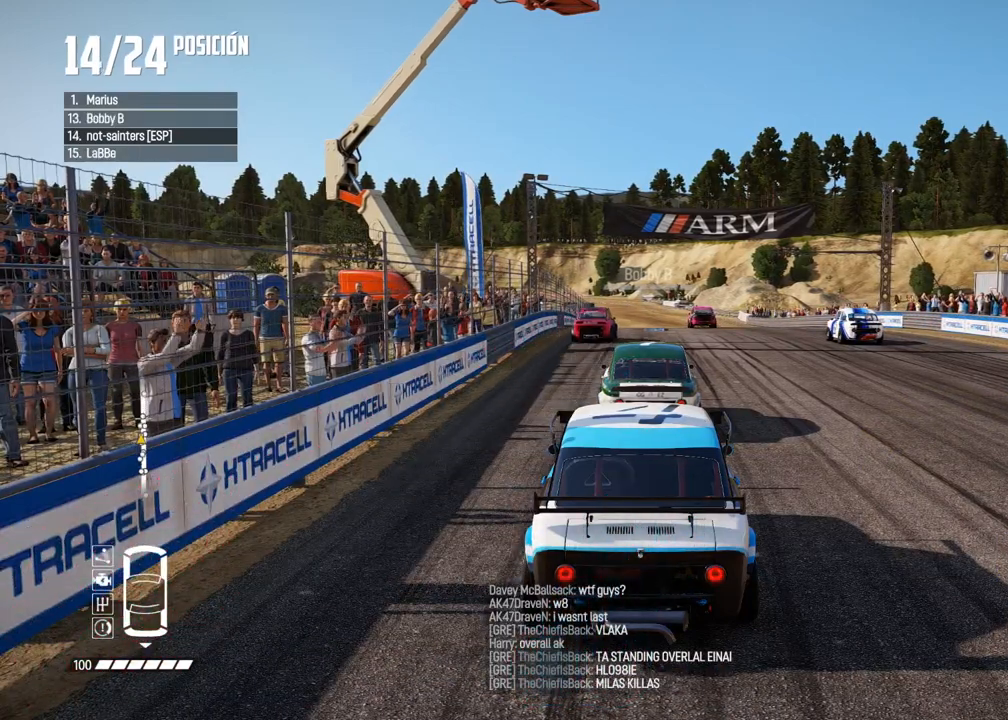
{"buttons": [], "left_stick": "center", "right_stick": "center", "events": []}
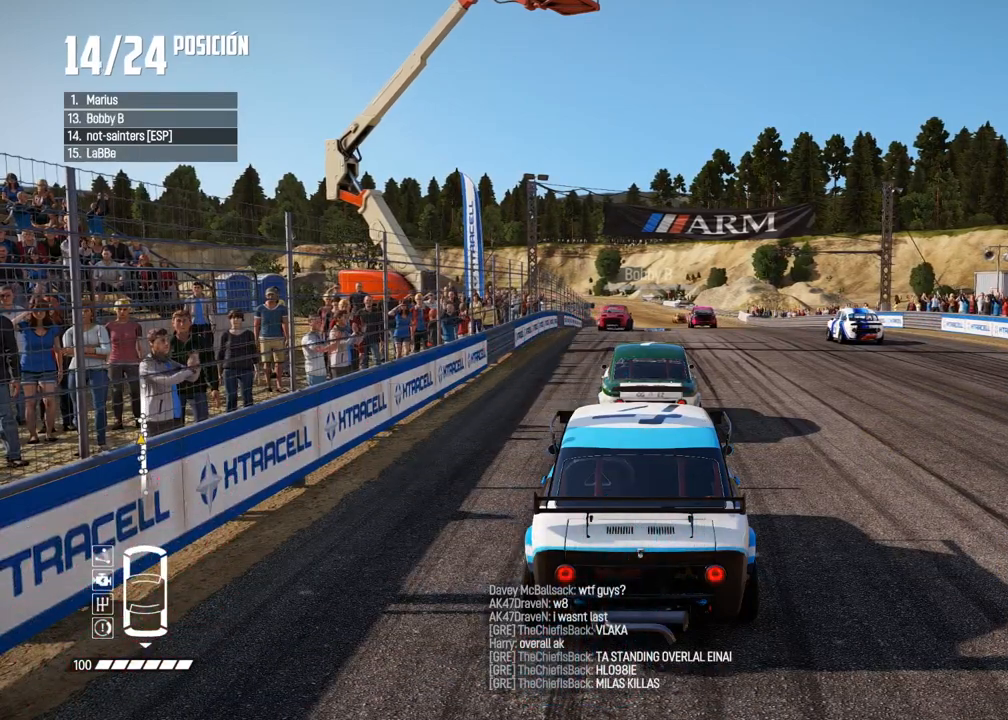
{"buttons": [], "left_stick": "center", "right_stick": "center", "events": []}
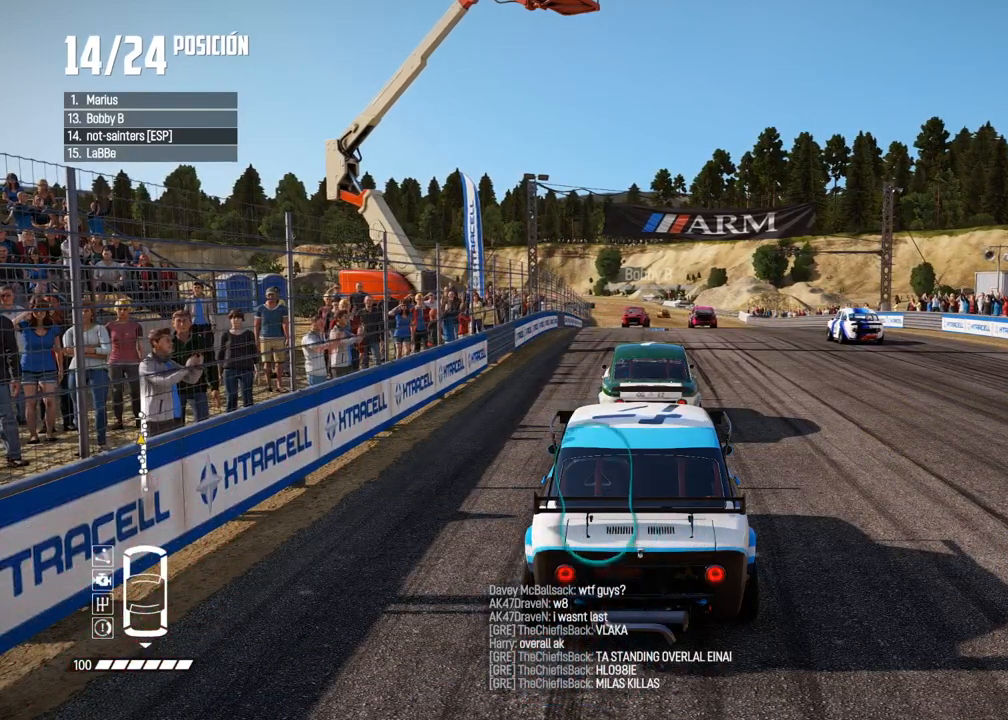
{"buttons": [], "left_stick": "center", "right_stick": "center", "events": []}
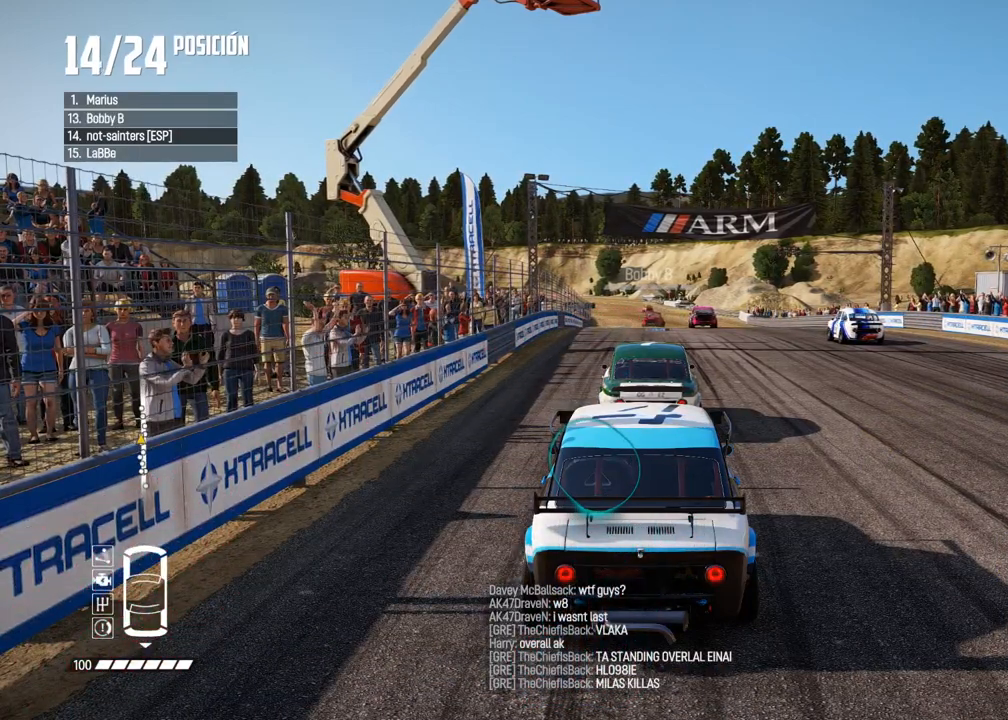
{"buttons": ["R2"], "left_stick": "center", "right_stick": "center", "events": [[83, "R2", "down"]]}
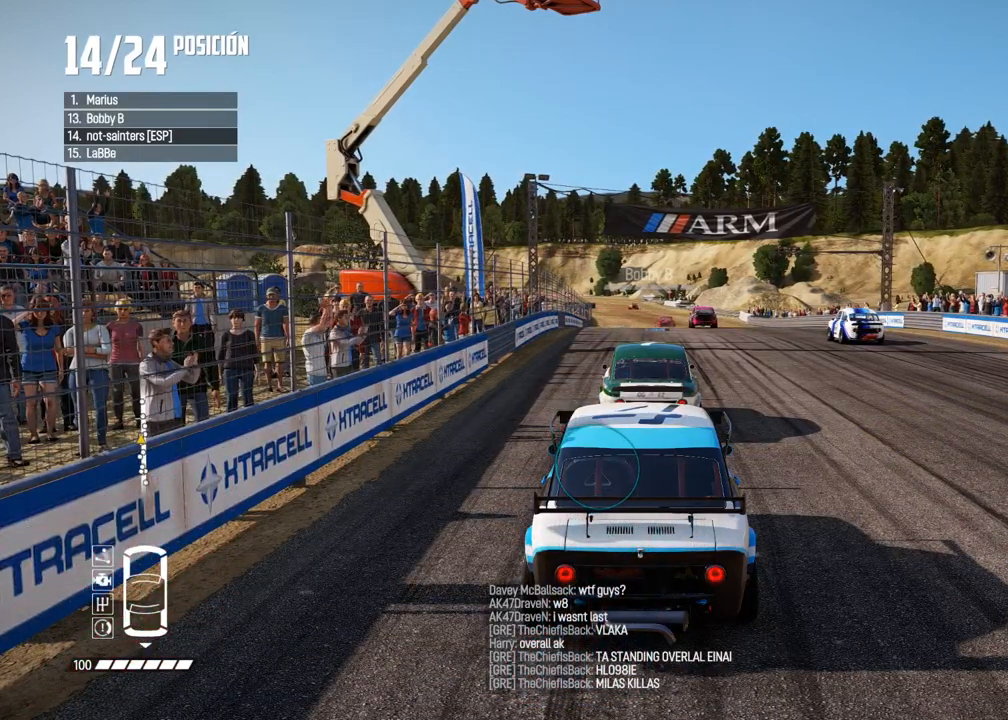
{"buttons": [], "left_stick": "center", "right_stick": "center", "events": [[217, "R2", "up"]]}
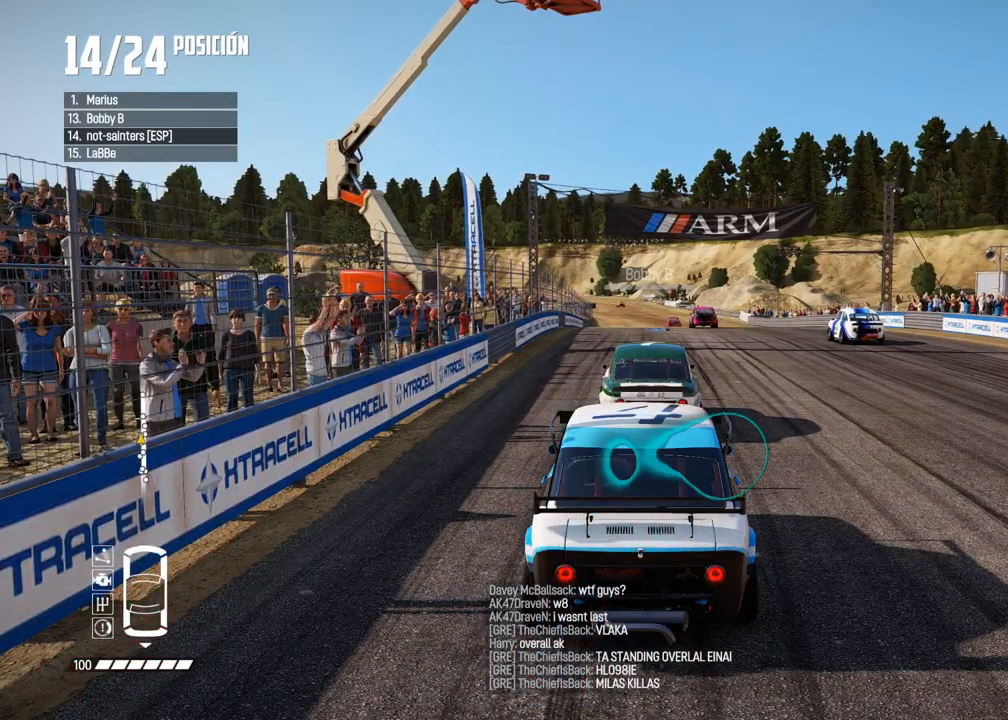
{"buttons": ["A"], "left_stick": "center", "right_stick": "center", "events": [[133, "R2", "down"], [183, "A", "down"], [367, "R2", "up"]]}
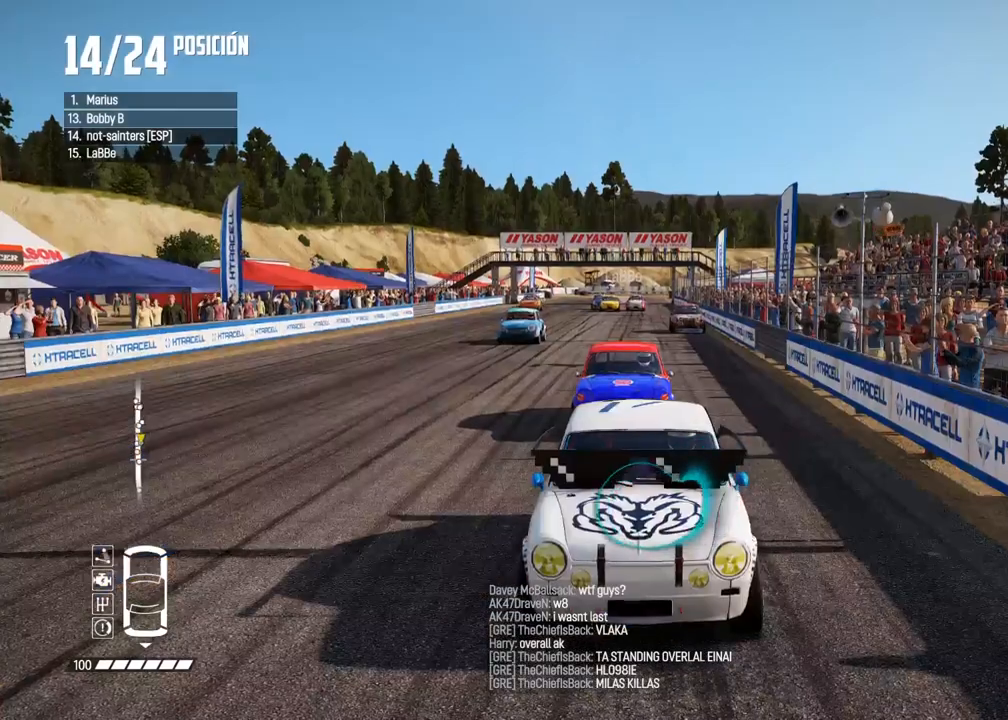
{"buttons": ["A"], "left_stick": "center", "right_stick": "center", "events": [[167, "R2", "down"], [283, "R2", "up"]]}
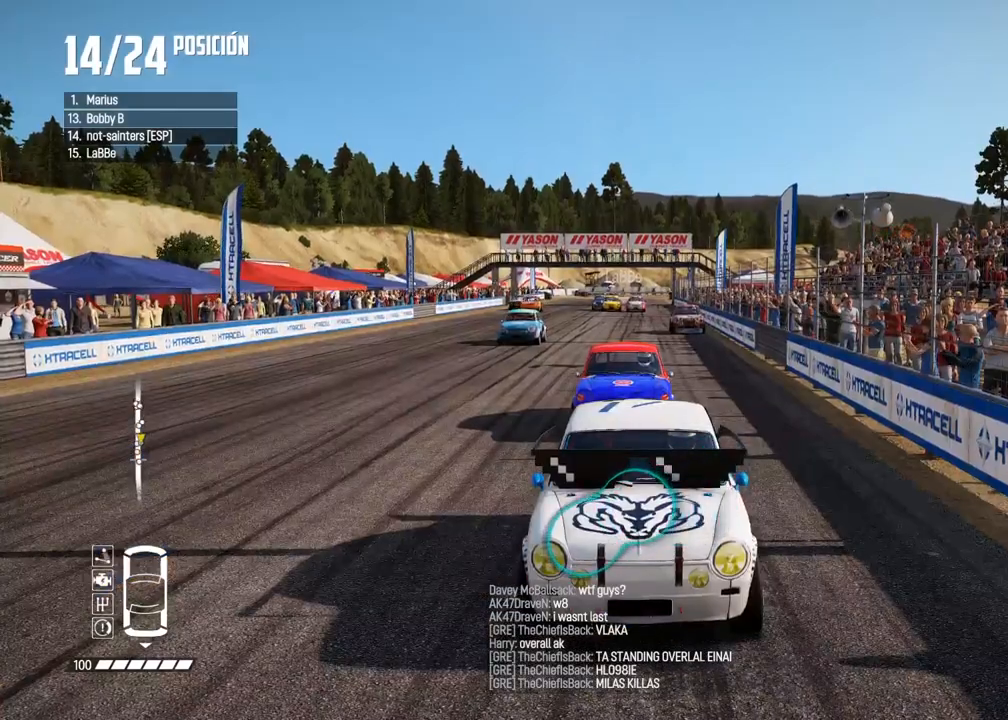
{"buttons": [], "left_stick": "center", "right_stick": "center", "events": [[17, "R2", "down"], [50, "A", "up"], [100, "R2", "up"], [350, "R2", "down"], [467, "R2", "up"]]}
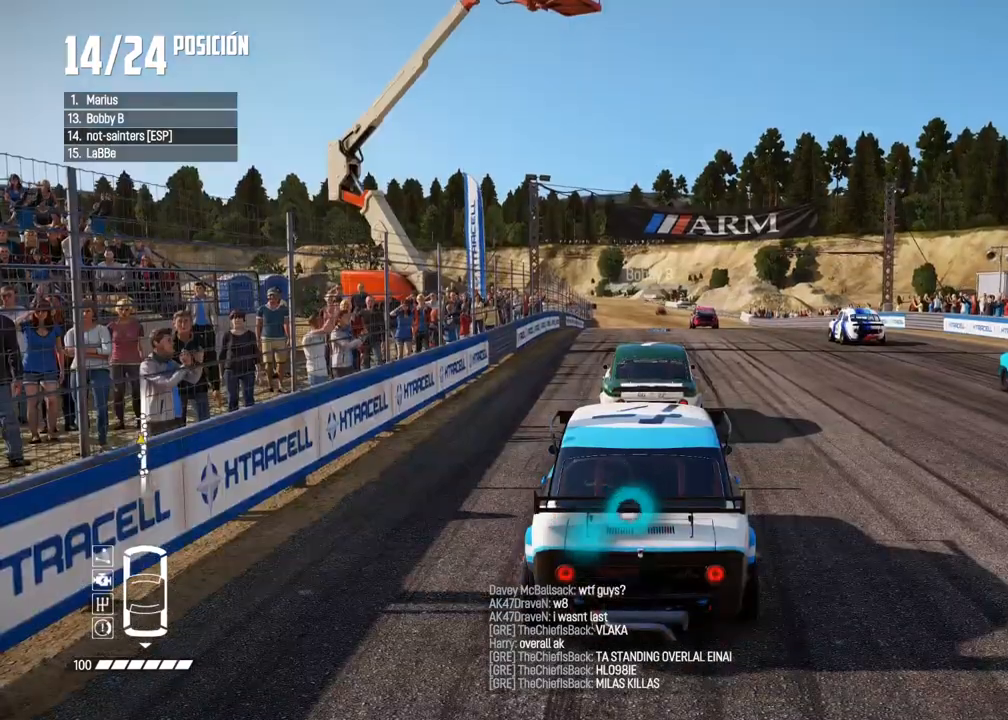
{"buttons": ["R2"], "left_stick": "center", "right_stick": "center", "events": [[200, "R2", "down"], [283, "R2", "up"], [483, "R2", "down"]]}
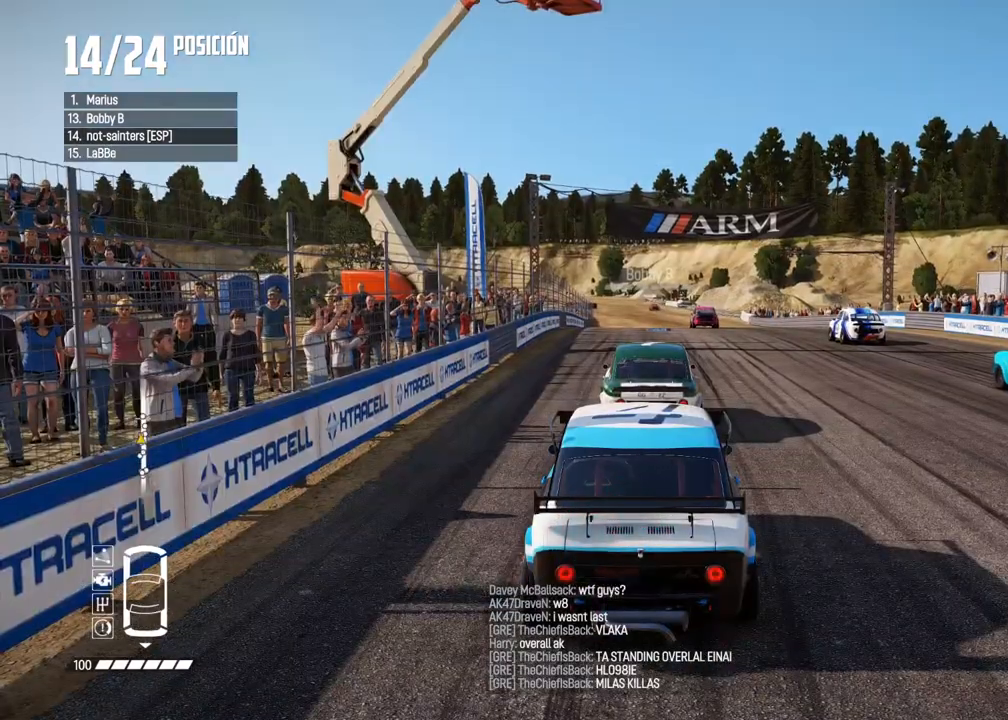
{"buttons": ["A", "R2"], "left_stick": "center", "right_stick": "center", "events": [[50, "R2", "up"], [233, "R2", "down"], [317, "R2", "up"], [400, "A", "down"], [483, "R2", "down"]]}